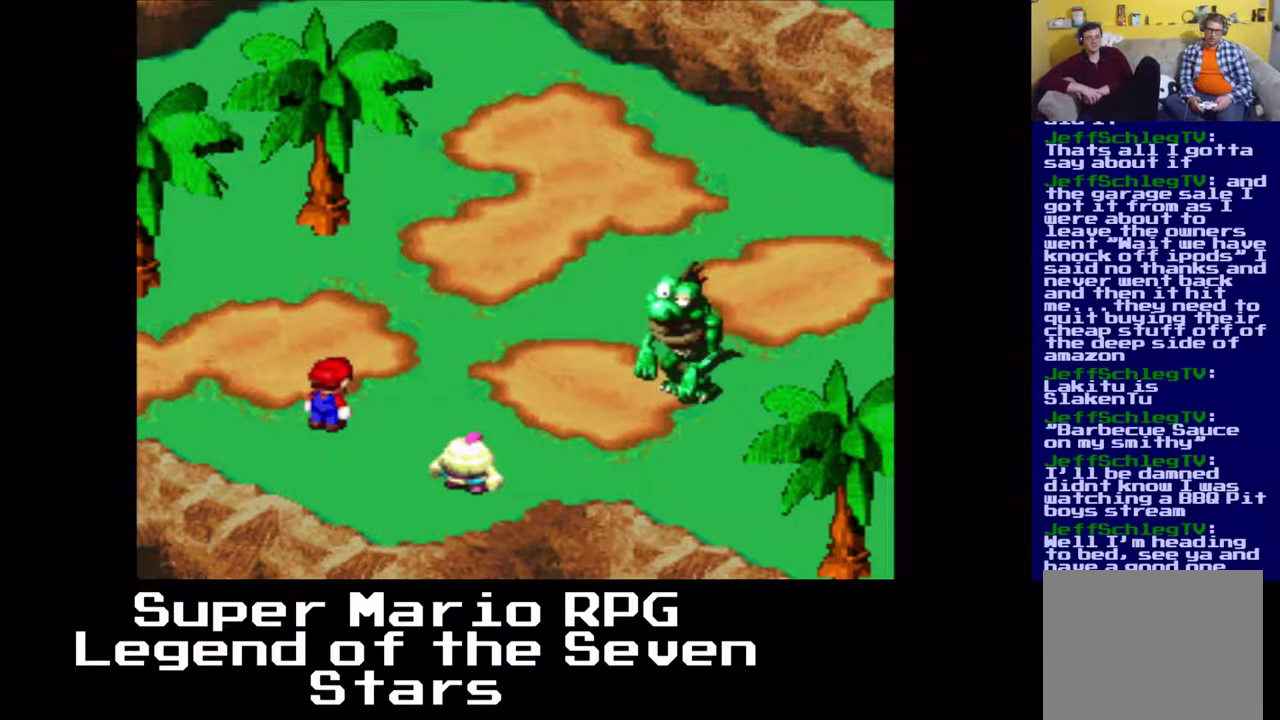
Gameplay with a controller (Xbox layout); each line is a JSON object with the inputs held at the frame after it. "events" lists button and stick changes between this image and that frame as [ms after this image, input, new state], when the widget could be followed in between. Not read: L3 R3 left_stick.
{"buttons": [], "right_stick": "center", "events": []}
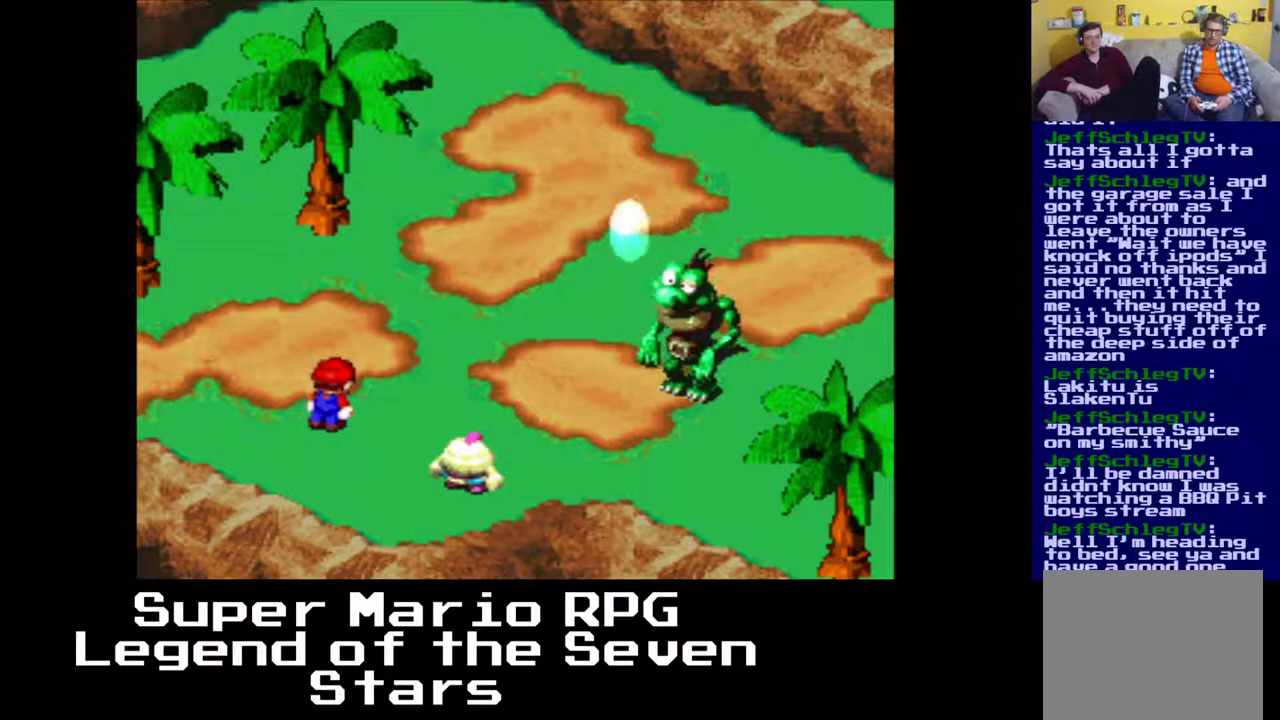
{"buttons": [], "right_stick": "center", "events": []}
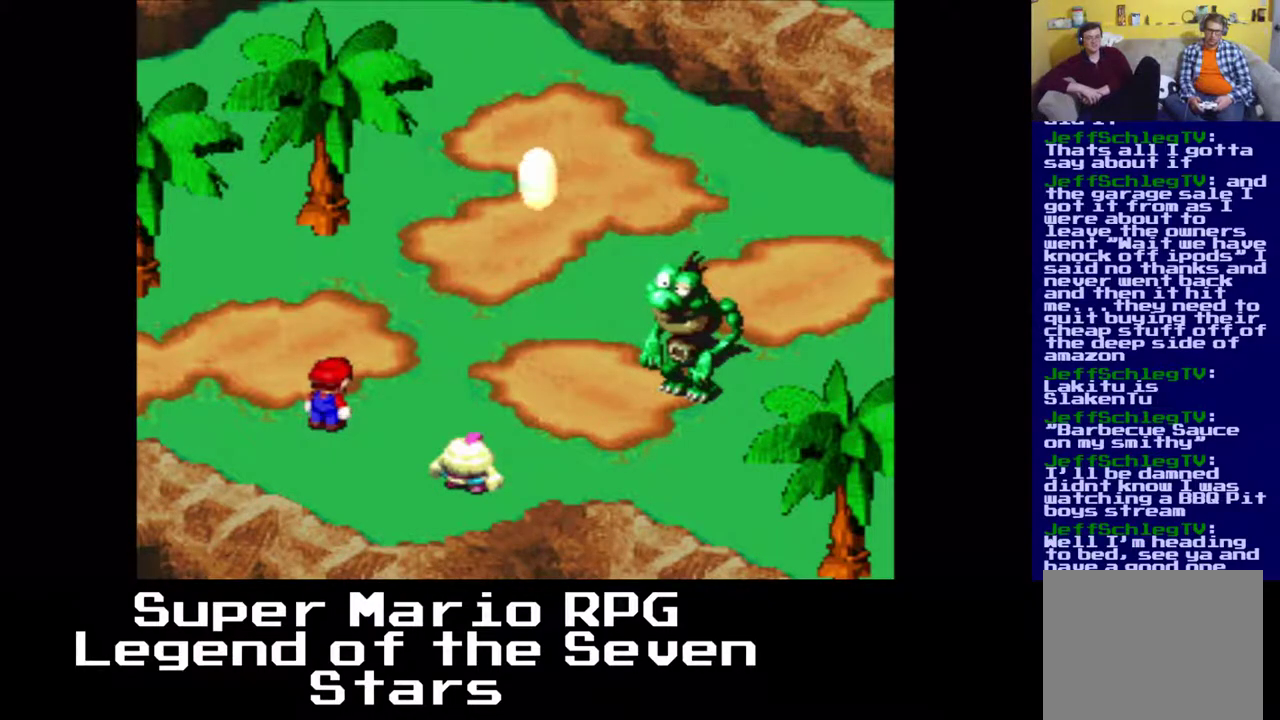
{"buttons": [], "right_stick": "center", "events": [[267, "B", "down"], [400, "B", "up"]]}
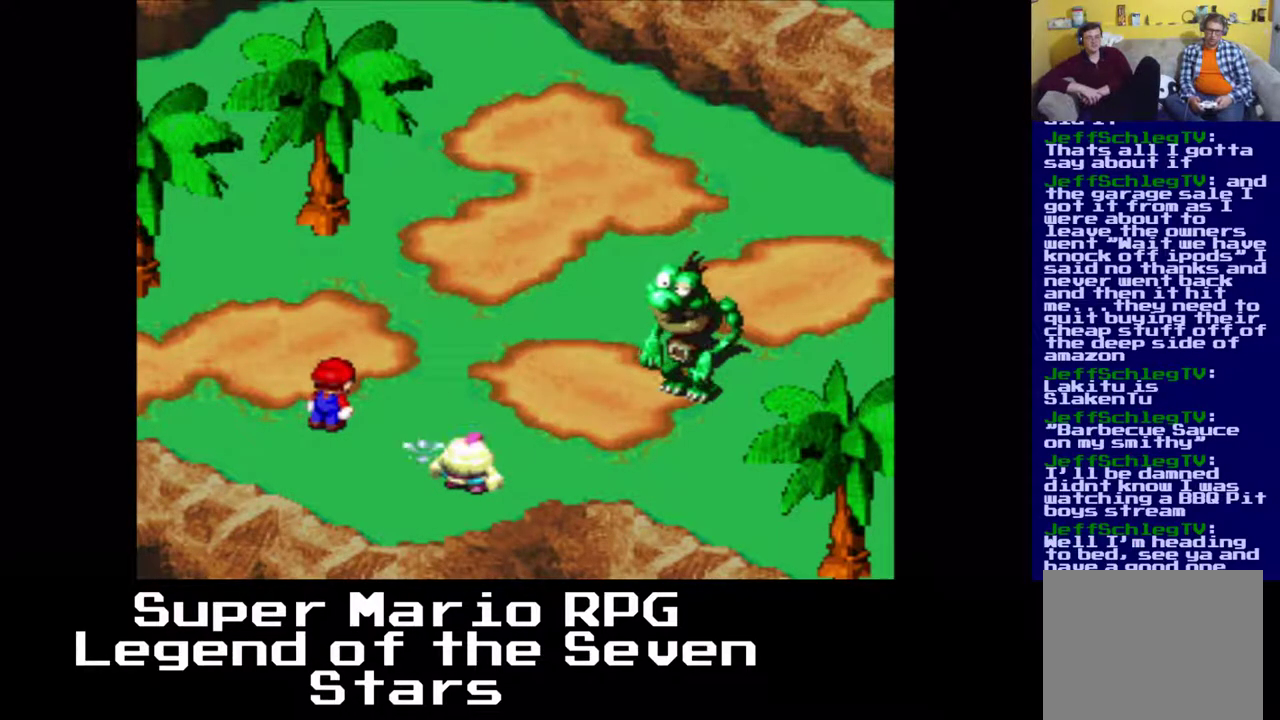
{"buttons": [], "right_stick": "center", "events": []}
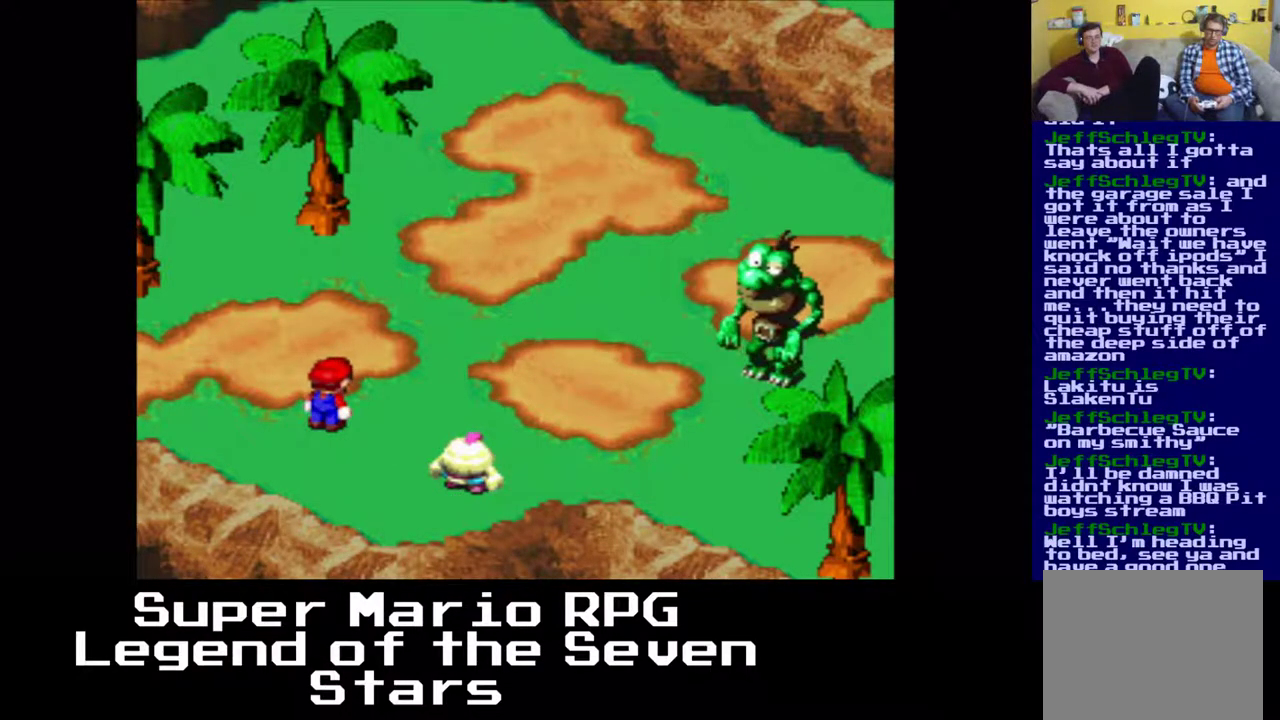
{"buttons": [], "right_stick": "center", "events": []}
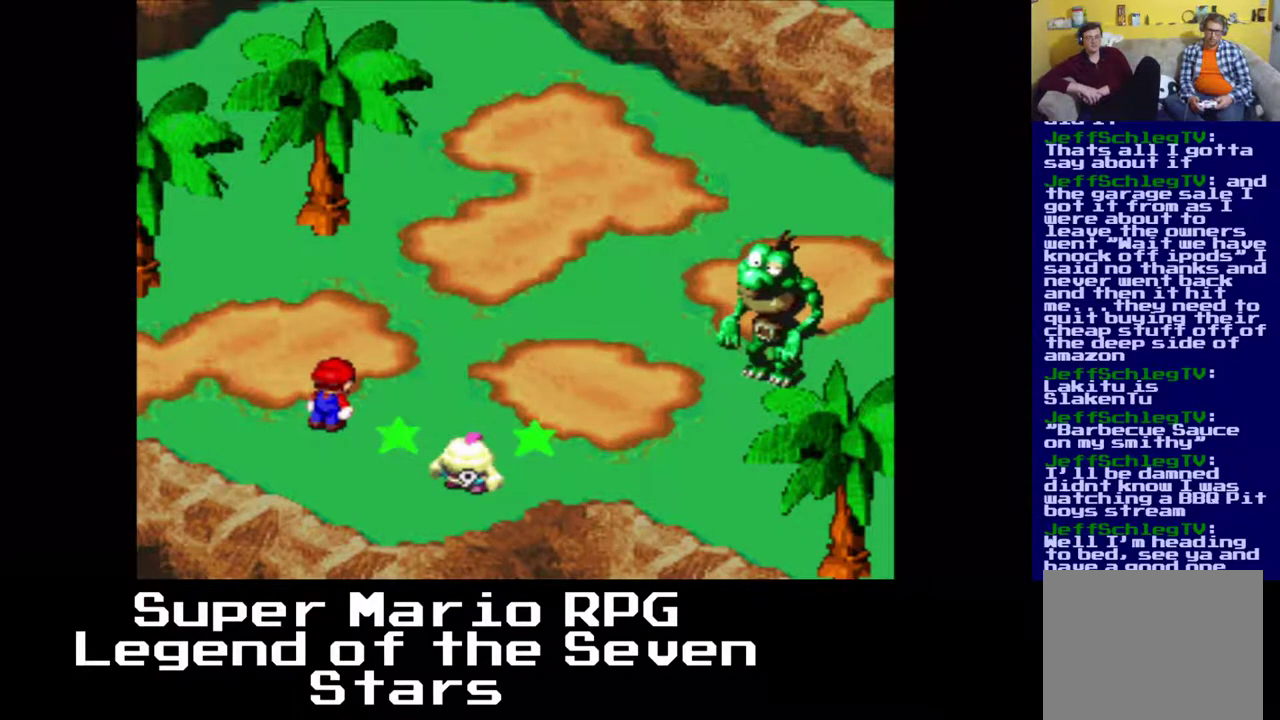
{"buttons": [], "right_stick": "center", "events": []}
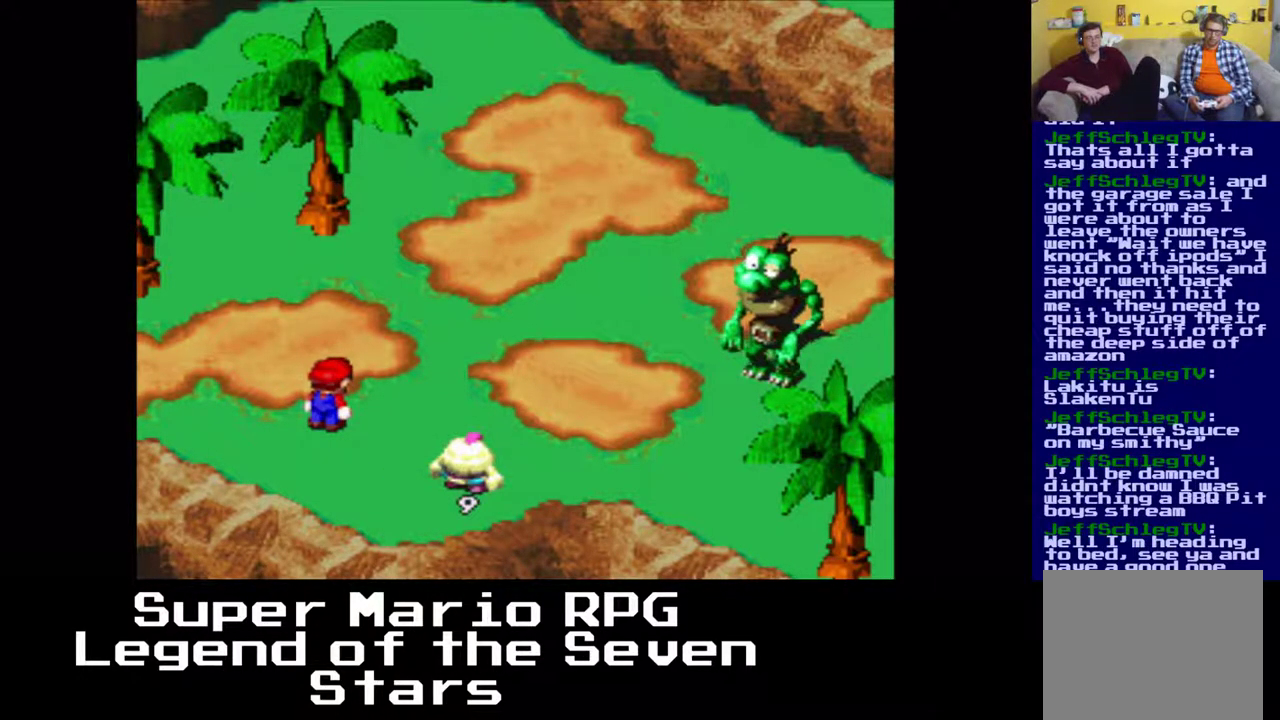
{"buttons": ["B"], "right_stick": "center", "events": [[433, "B", "down"]]}
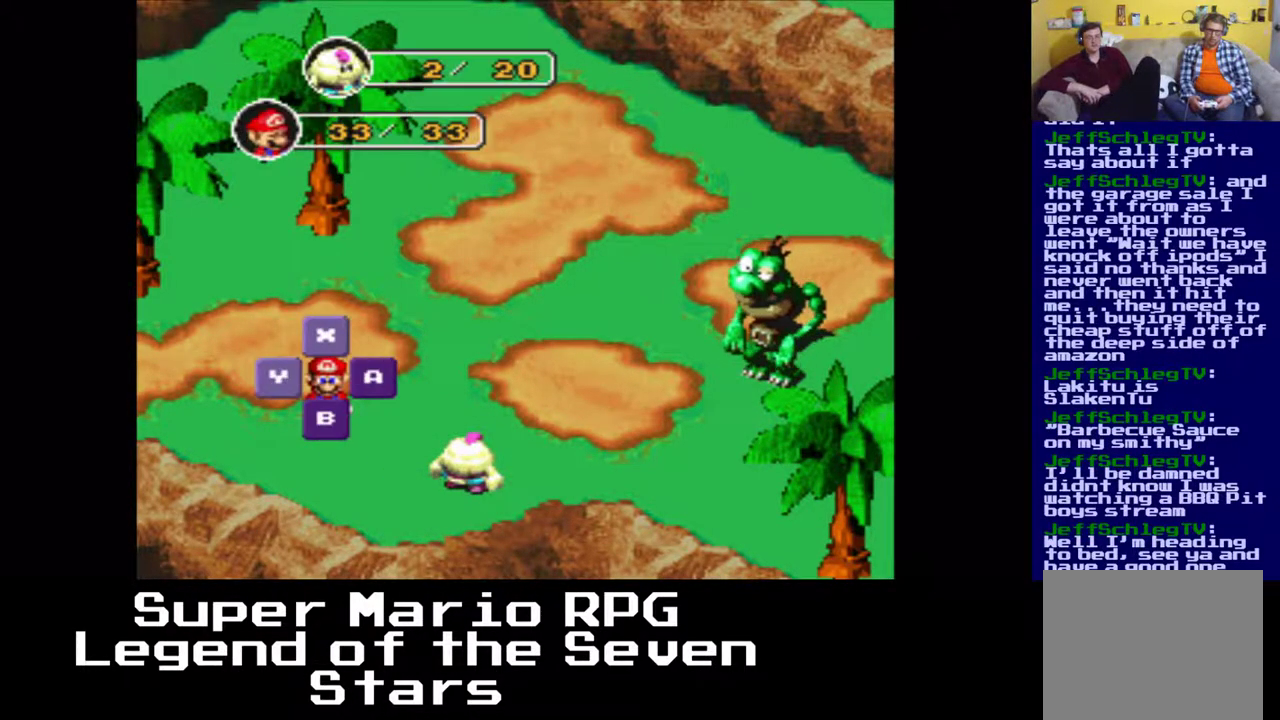
{"buttons": [], "right_stick": "center", "events": [[67, "B", "up"]]}
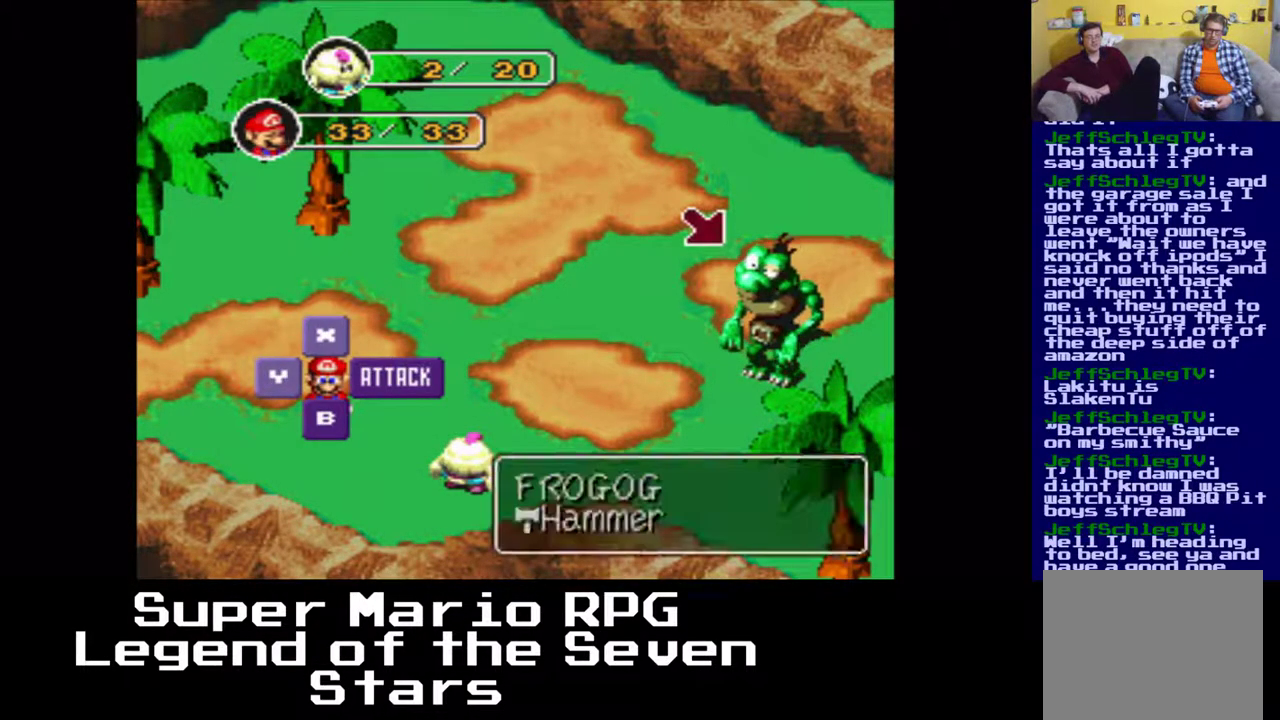
{"buttons": [], "right_stick": "center", "events": [[200, "B", "down"], [367, "B", "up"]]}
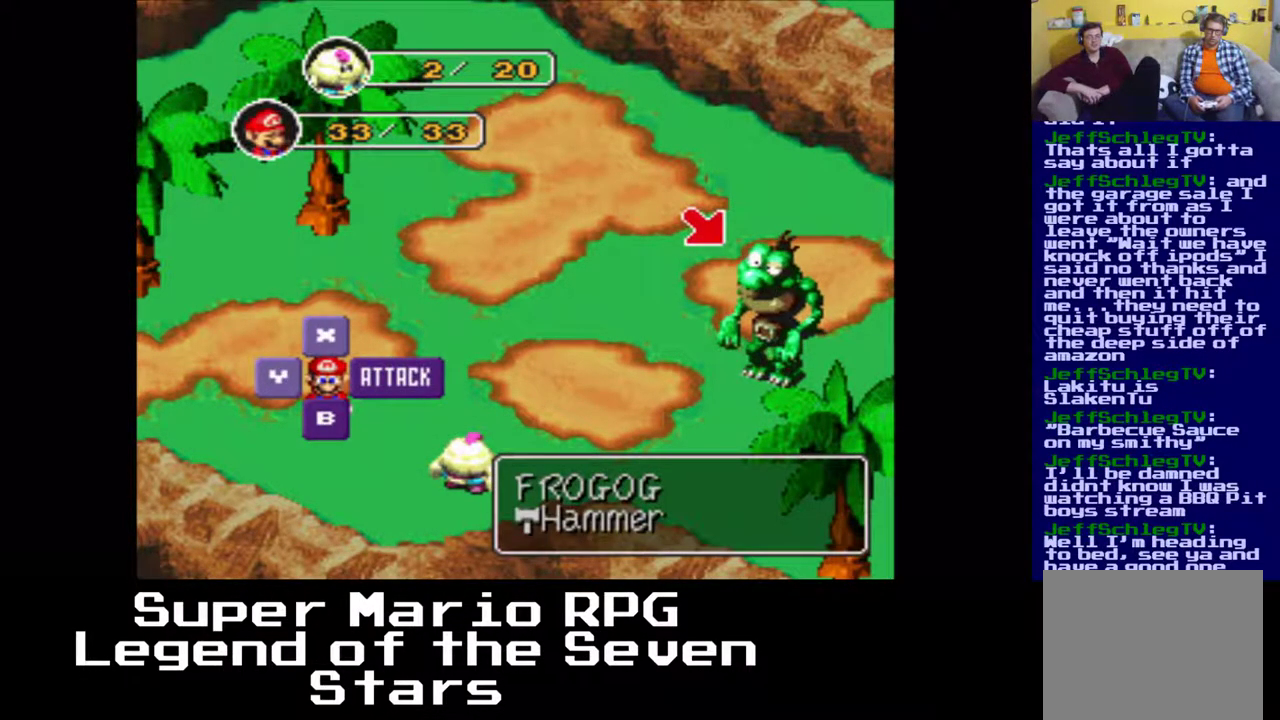
{"buttons": [], "right_stick": "center", "events": []}
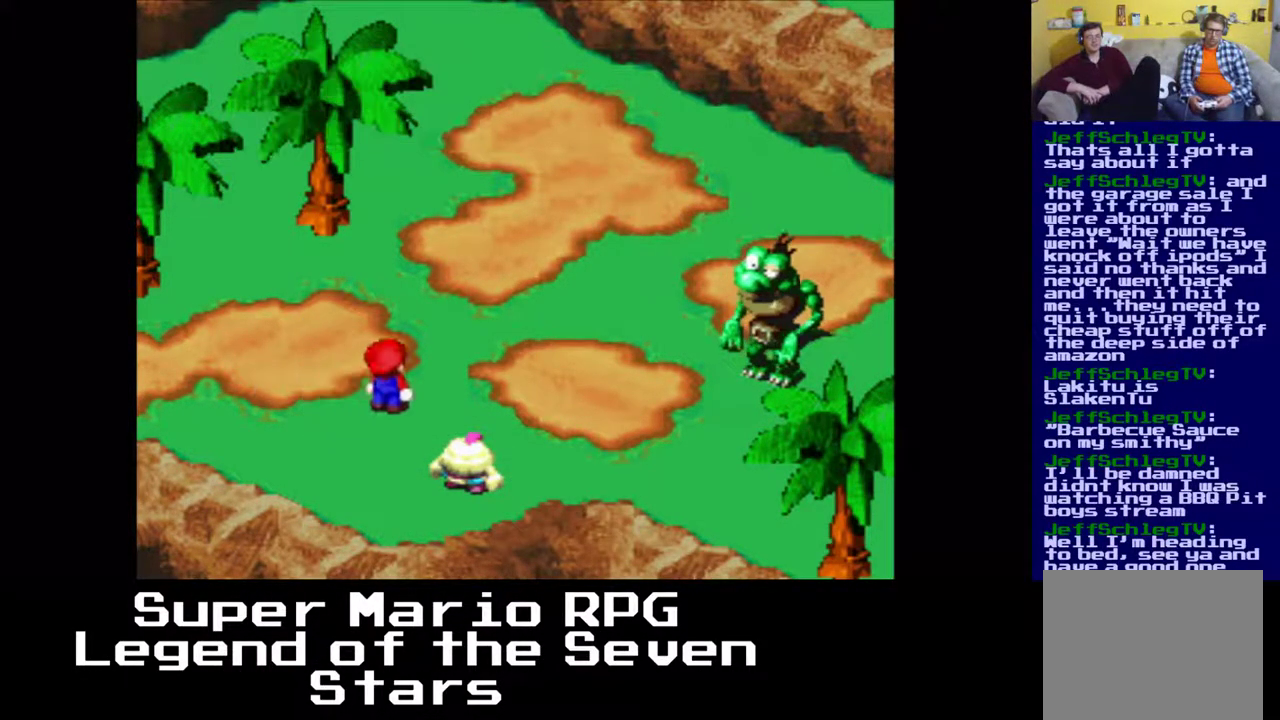
{"buttons": [], "right_stick": "center", "events": [[250, "B", "down"], [400, "B", "up"]]}
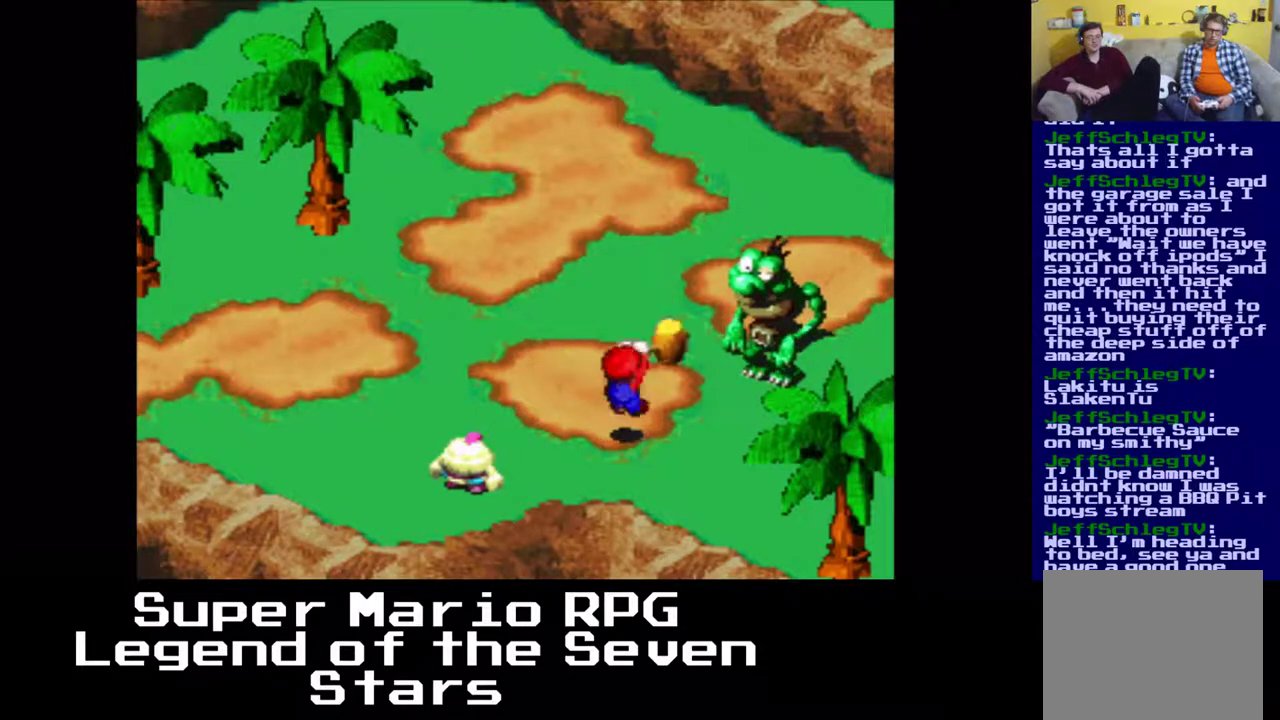
{"buttons": [], "right_stick": "center", "events": []}
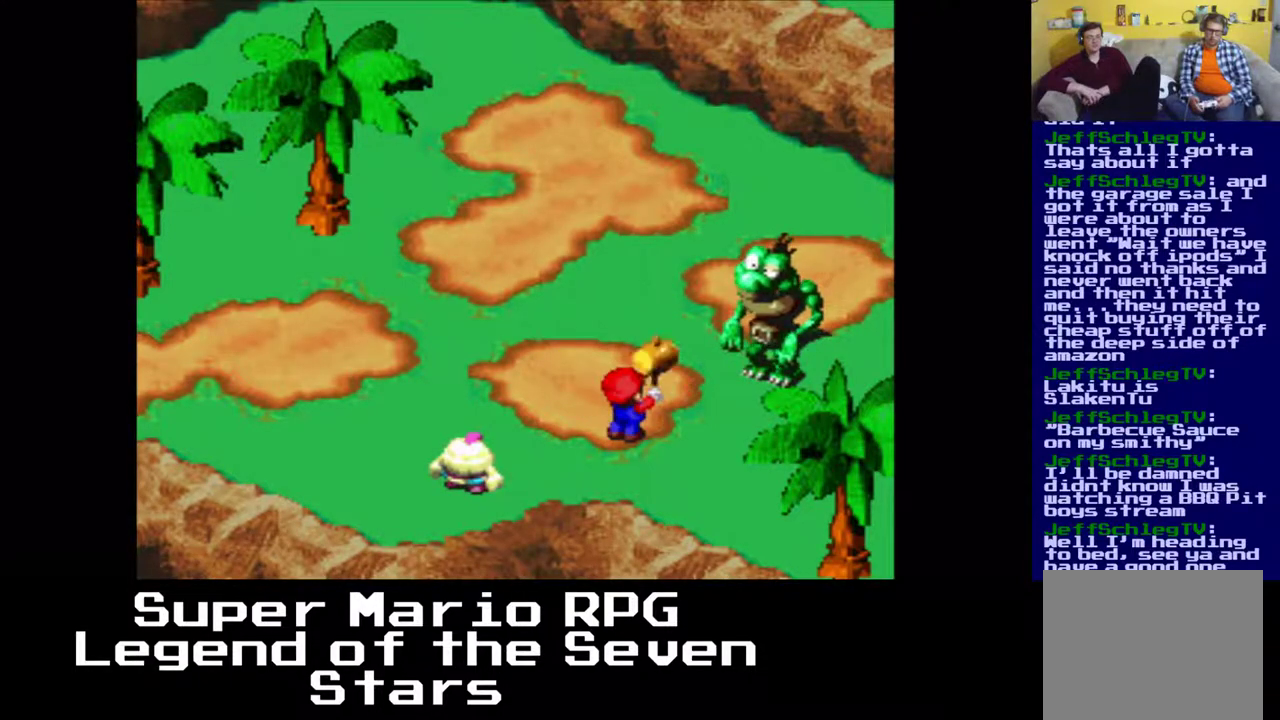
{"buttons": [], "right_stick": "center", "events": []}
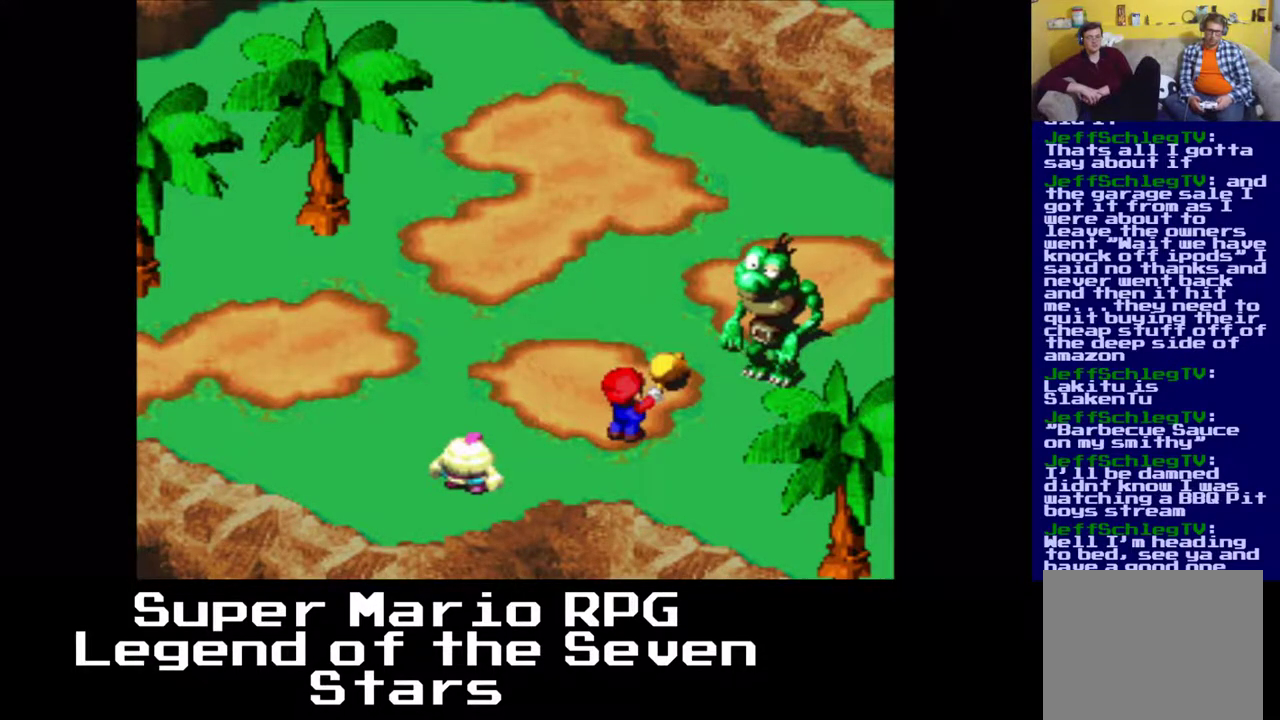
{"buttons": [], "right_stick": "center", "events": []}
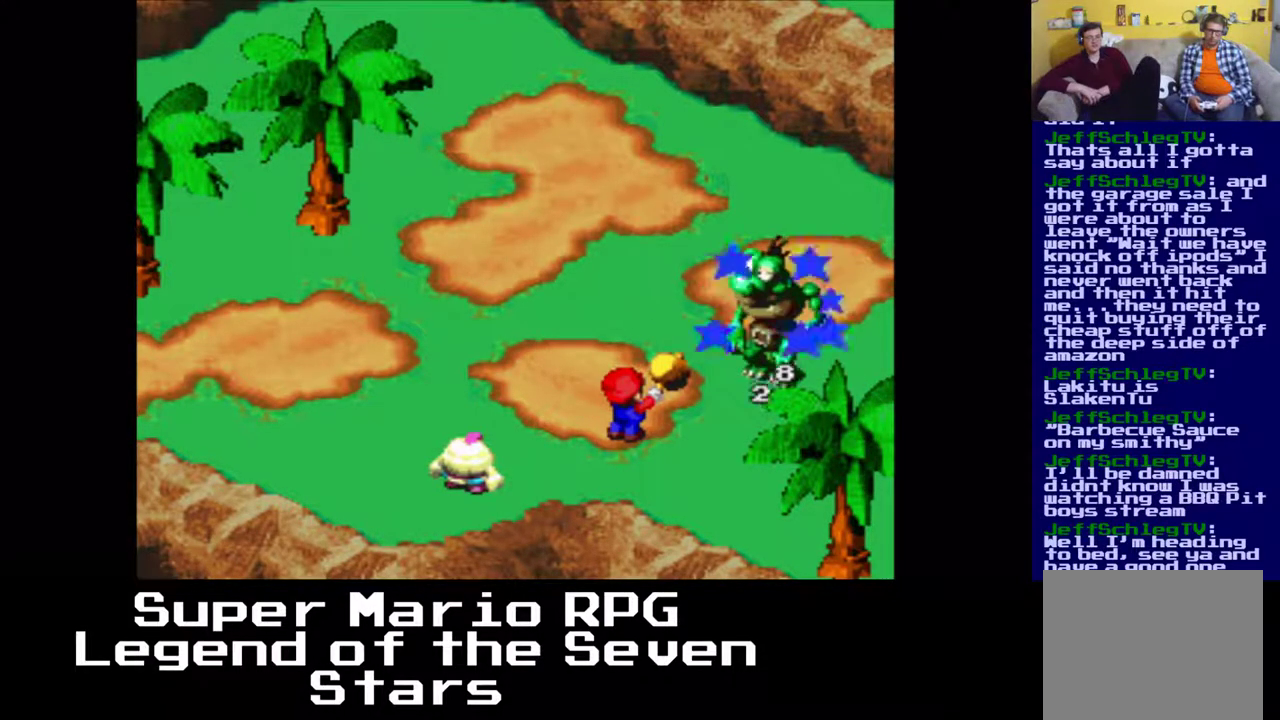
{"buttons": [], "right_stick": "center", "events": []}
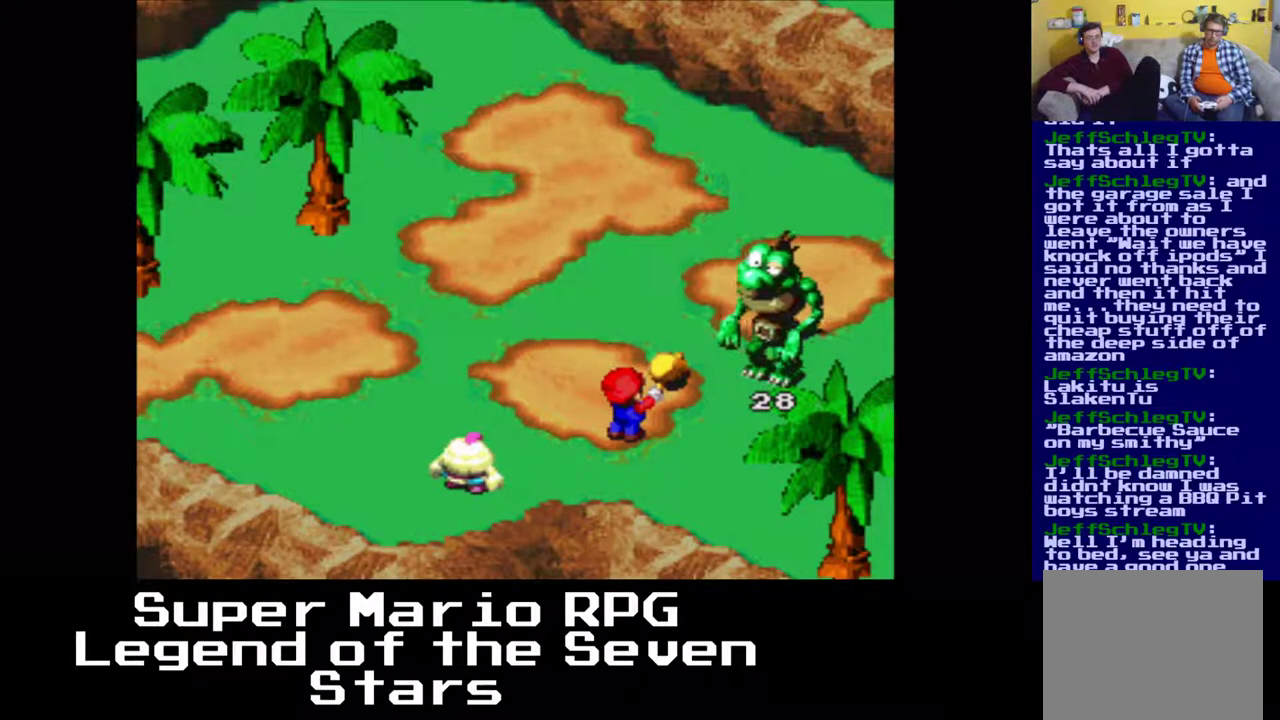
{"buttons": [], "right_stick": "center", "events": []}
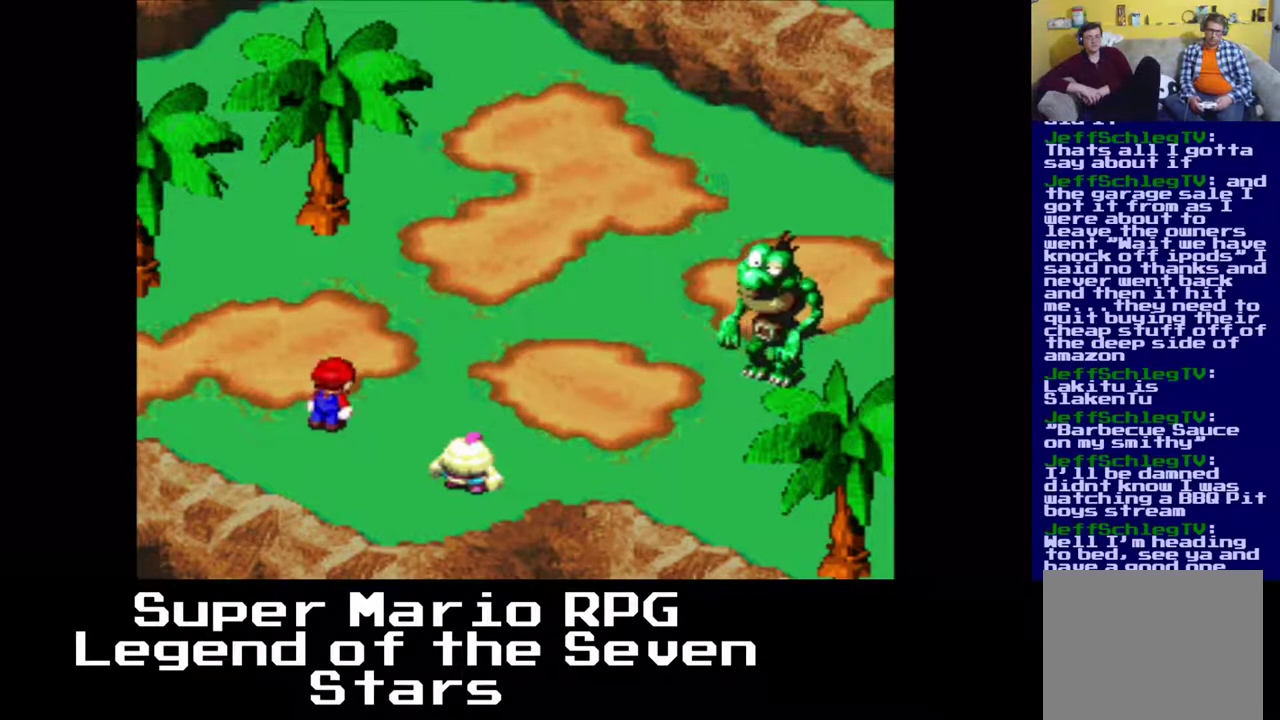
{"buttons": [], "right_stick": "center", "events": []}
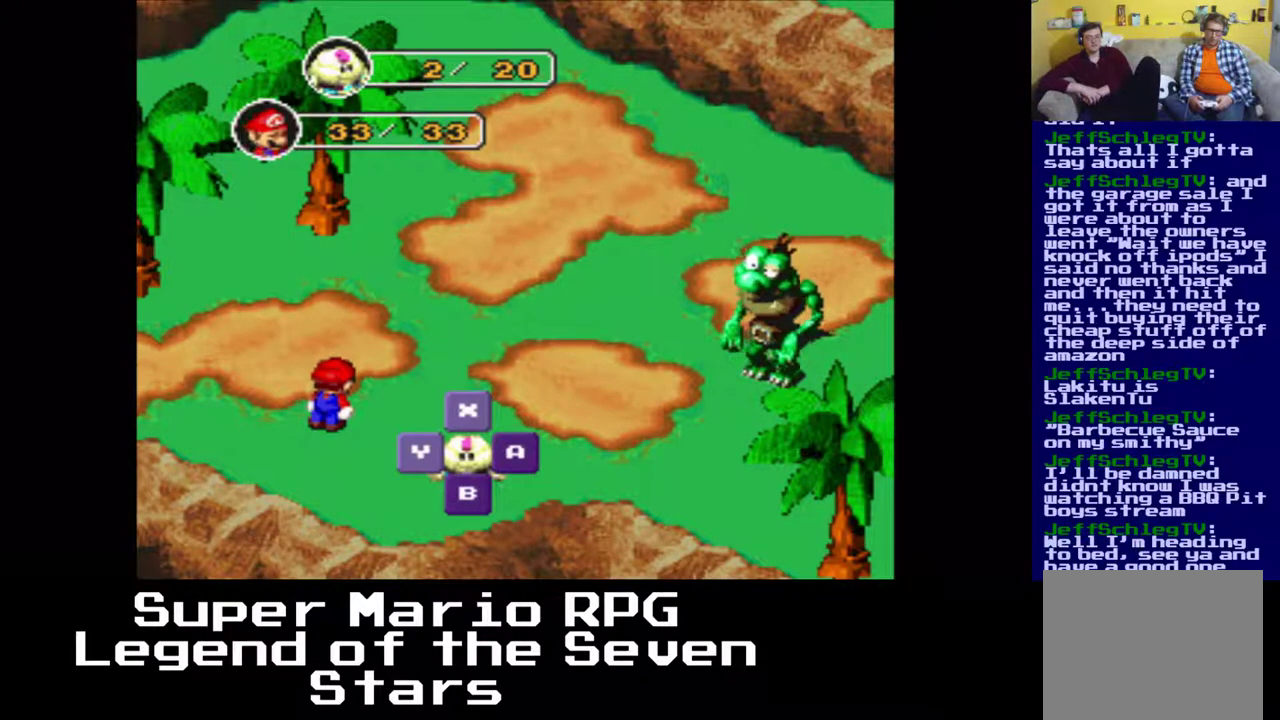
{"buttons": ["Y"], "right_stick": "center", "events": [[450, "Y", "down"]]}
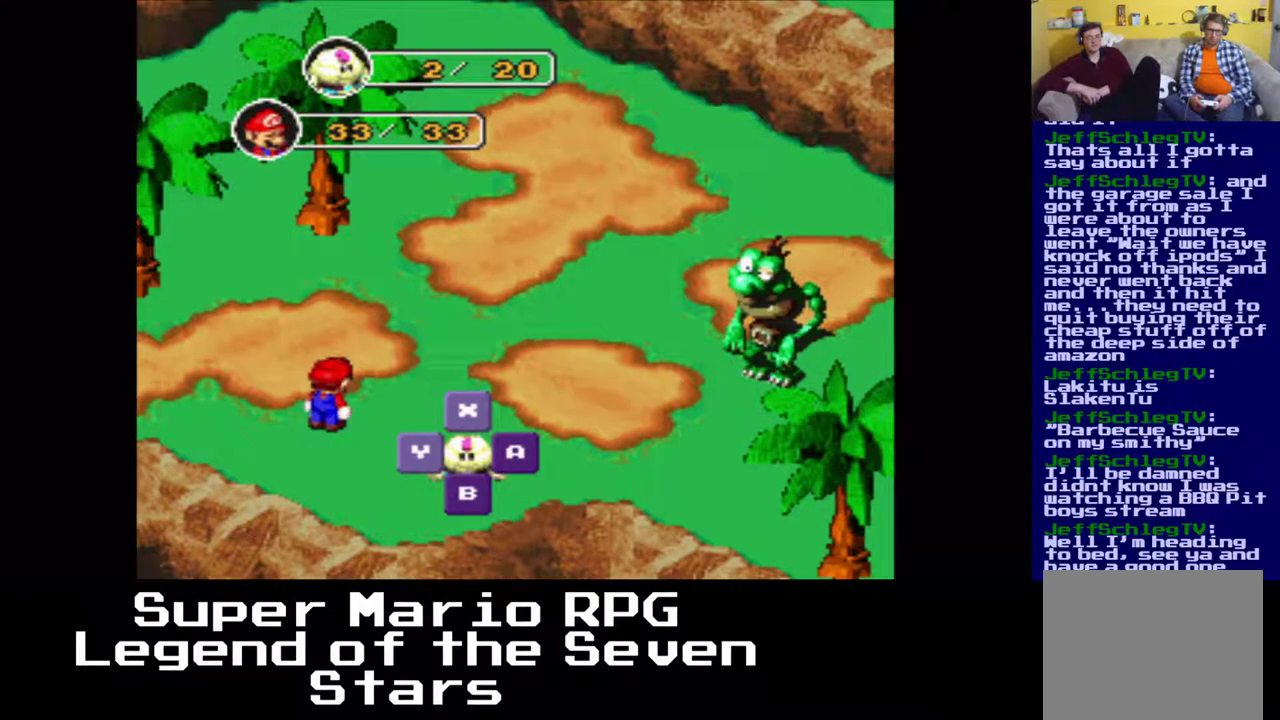
{"buttons": [], "right_stick": "center", "events": [[50, "Y", "up"]]}
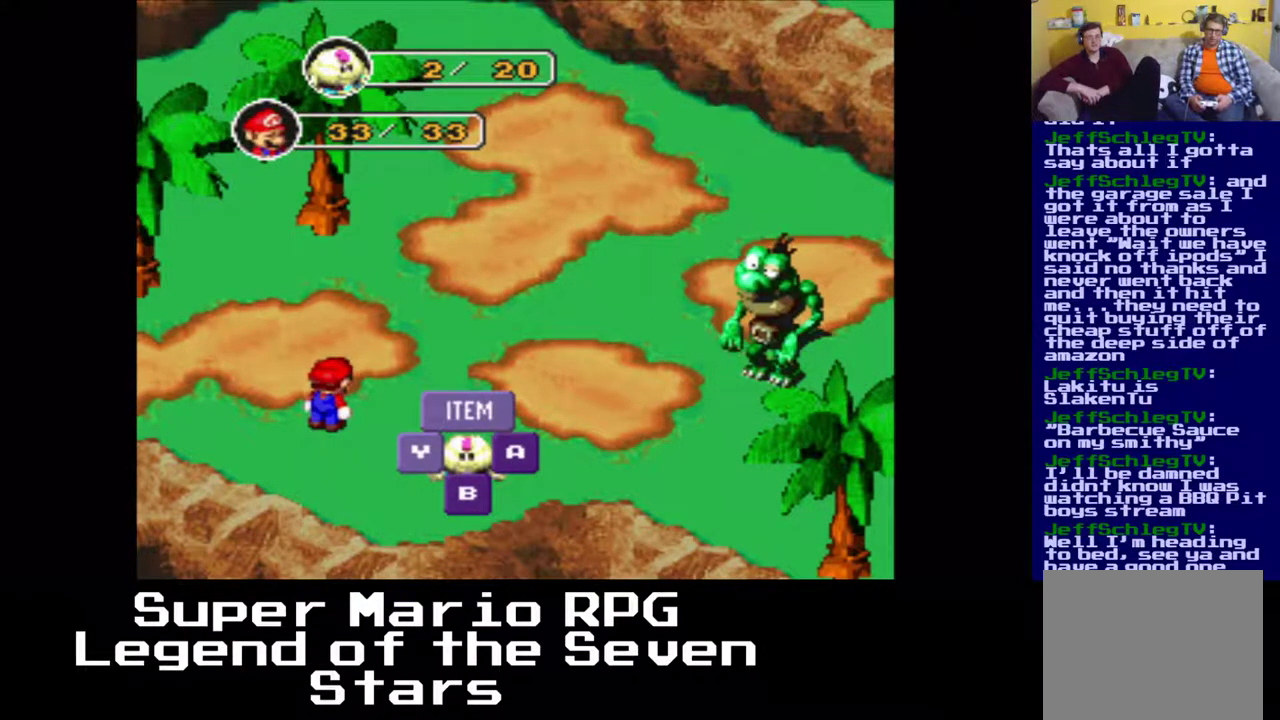
{"buttons": [], "right_stick": "center", "events": []}
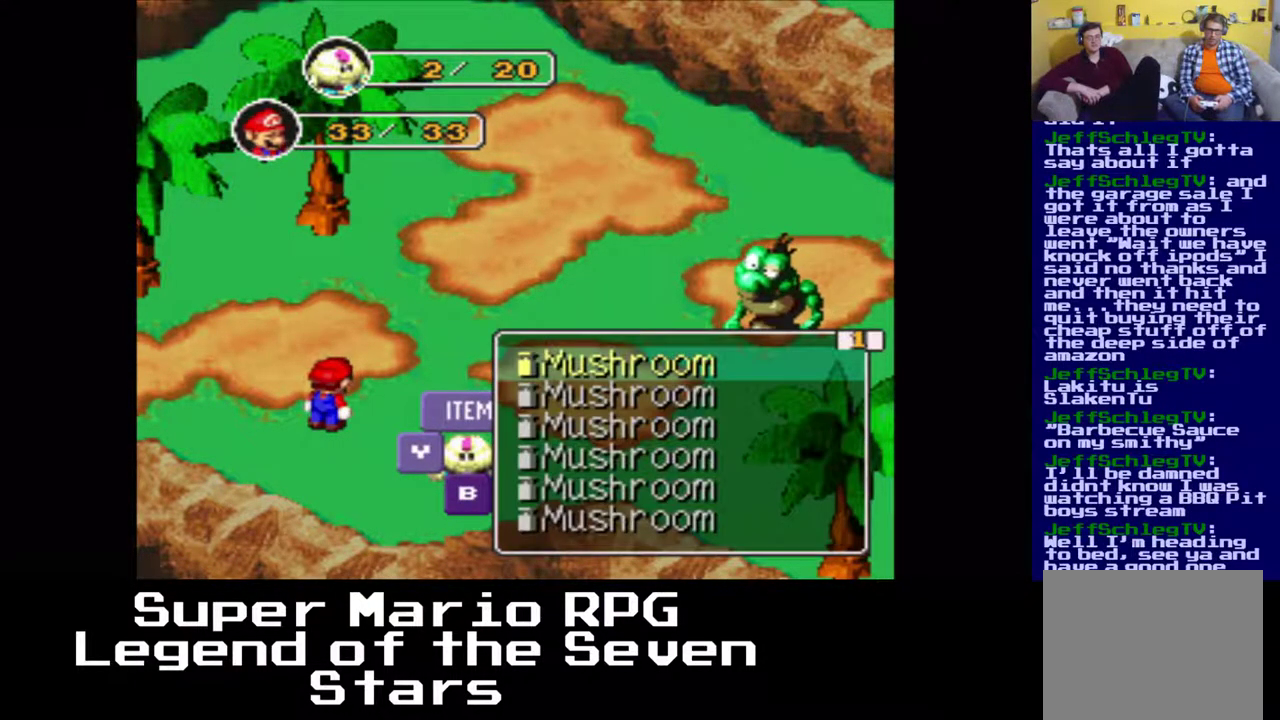
{"buttons": [], "right_stick": "center", "events": [[117, "B", "down"], [233, "B", "up"]]}
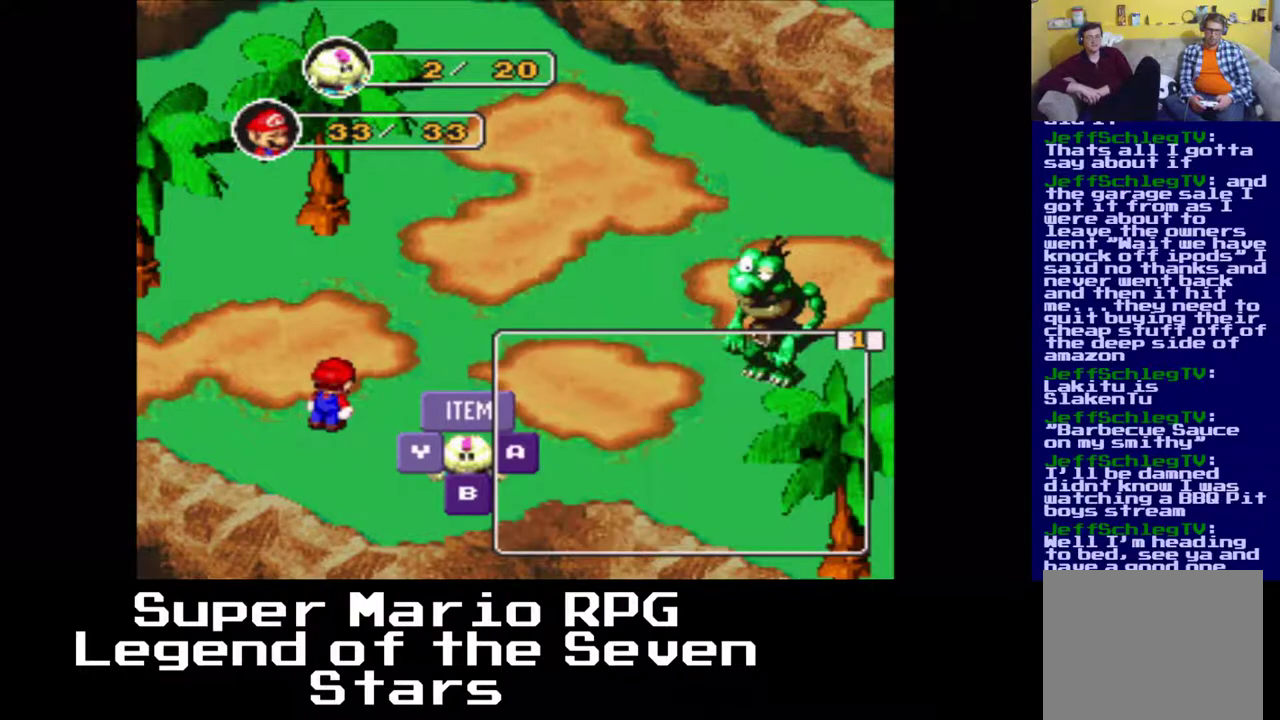
{"buttons": ["Y"], "right_stick": "center", "events": [[383, "Y", "down"]]}
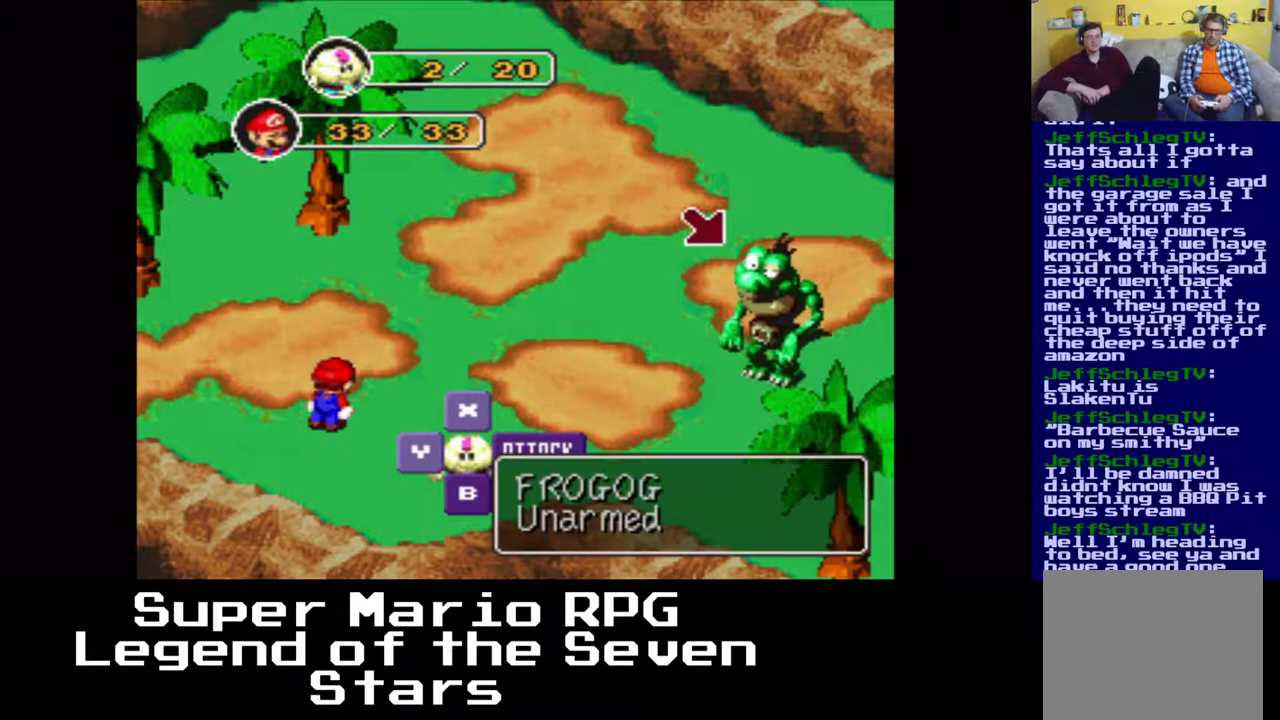
{"buttons": [], "right_stick": "center", "events": [[17, "Y", "up"]]}
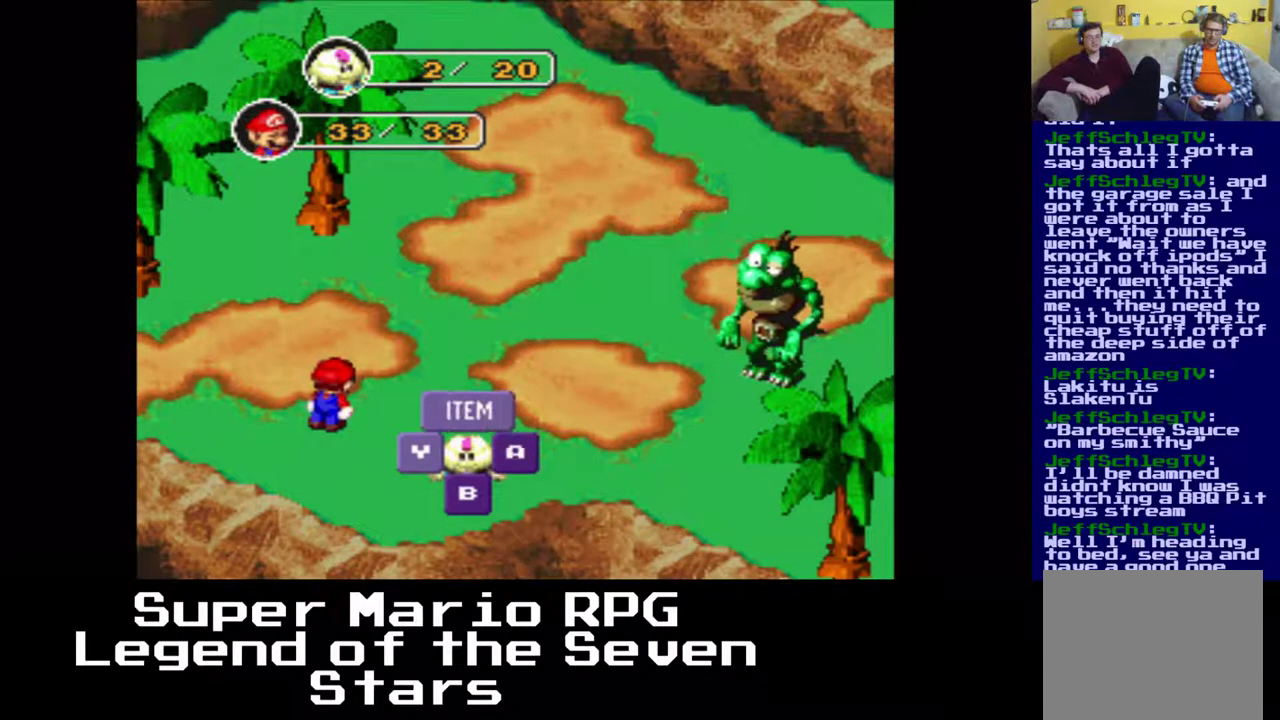
{"buttons": [], "right_stick": "center", "events": [[100, "Y", "down"], [200, "Y", "up"]]}
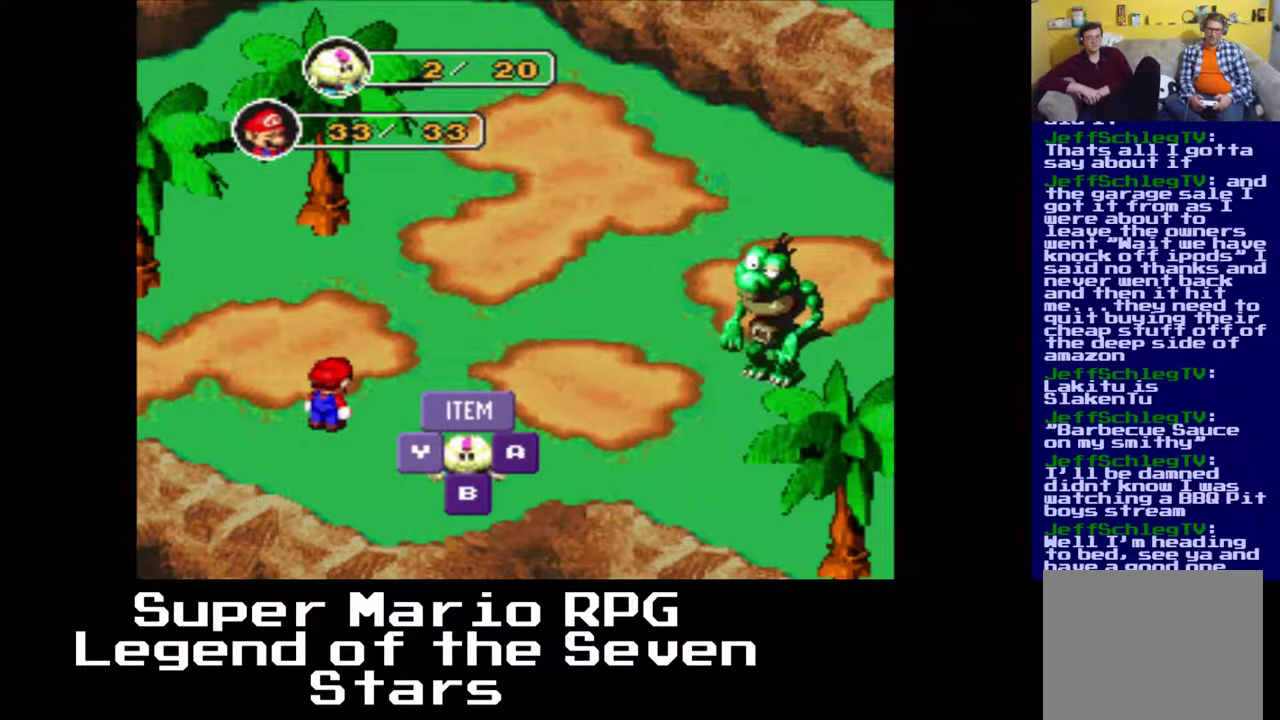
{"buttons": [], "right_stick": "center", "events": [[233, "Y", "down"], [333, "Y", "up"]]}